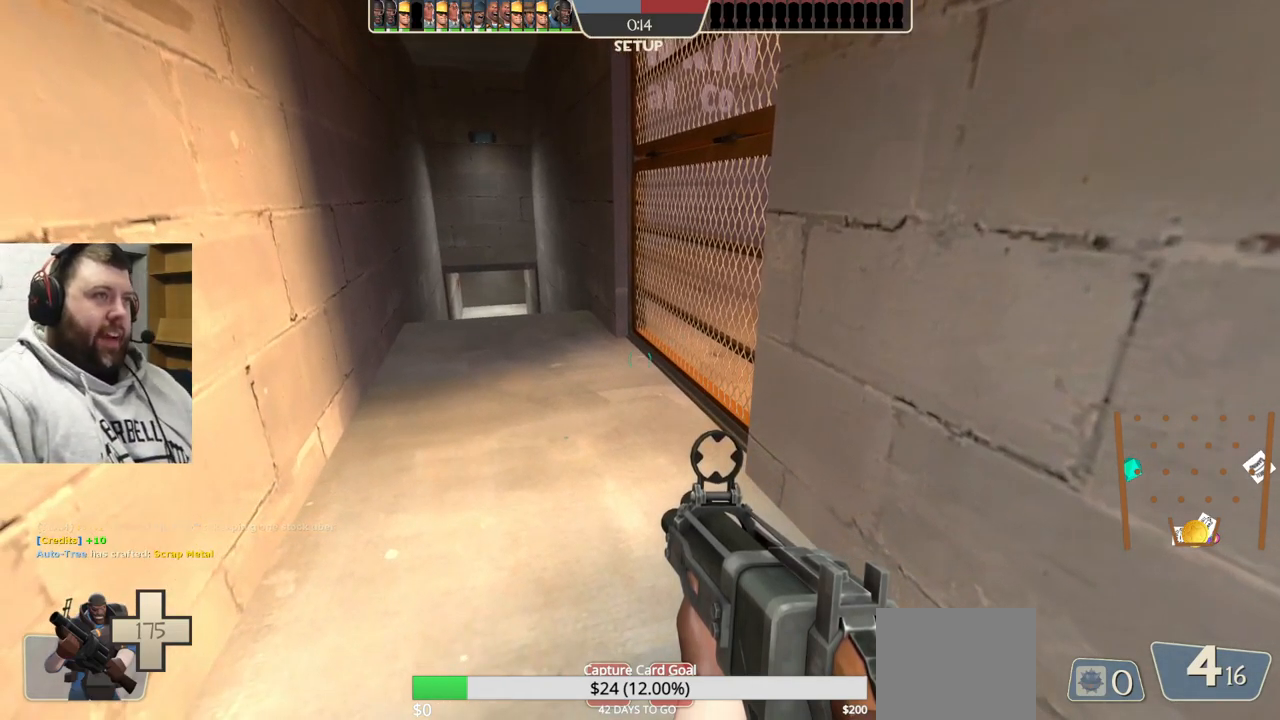
Gameplay with a controller (PlayStation layout); each line is a JSON object with the inputs held at the frame after it. "events" lists button and stick changes between this image and that frame as [ms after this image, input, new state], when the widget could be followed in between. Not read: L1.
{"buttons": [], "left_stick": "center", "right_stick": "center", "events": [[67, "left_stick", "up"], [183, "right_stick", "right"], [250, "left_stick", "center"], [300, "right_stick", "center"]]}
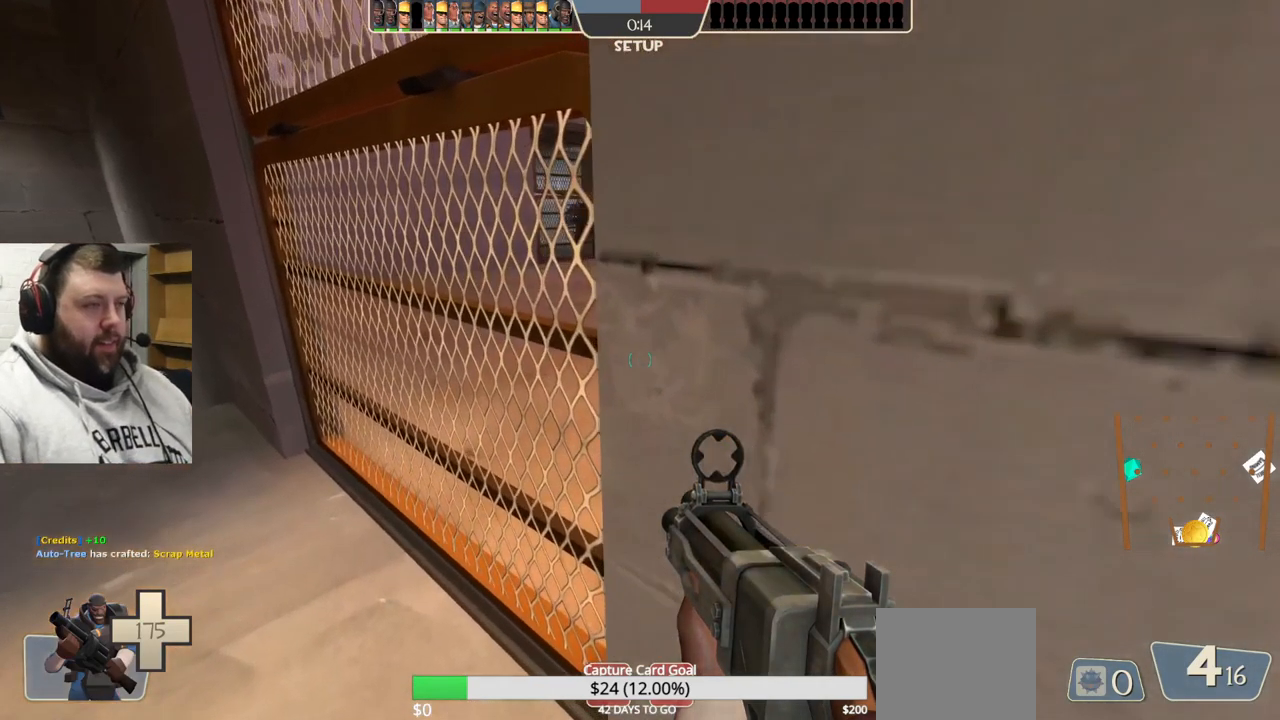
{"buttons": [], "left_stick": "center", "right_stick": "center", "events": [[83, "right_stick", "right"], [117, "left_stick", "up-left"], [200, "left_stick", "center"], [233, "right_stick", "center"]]}
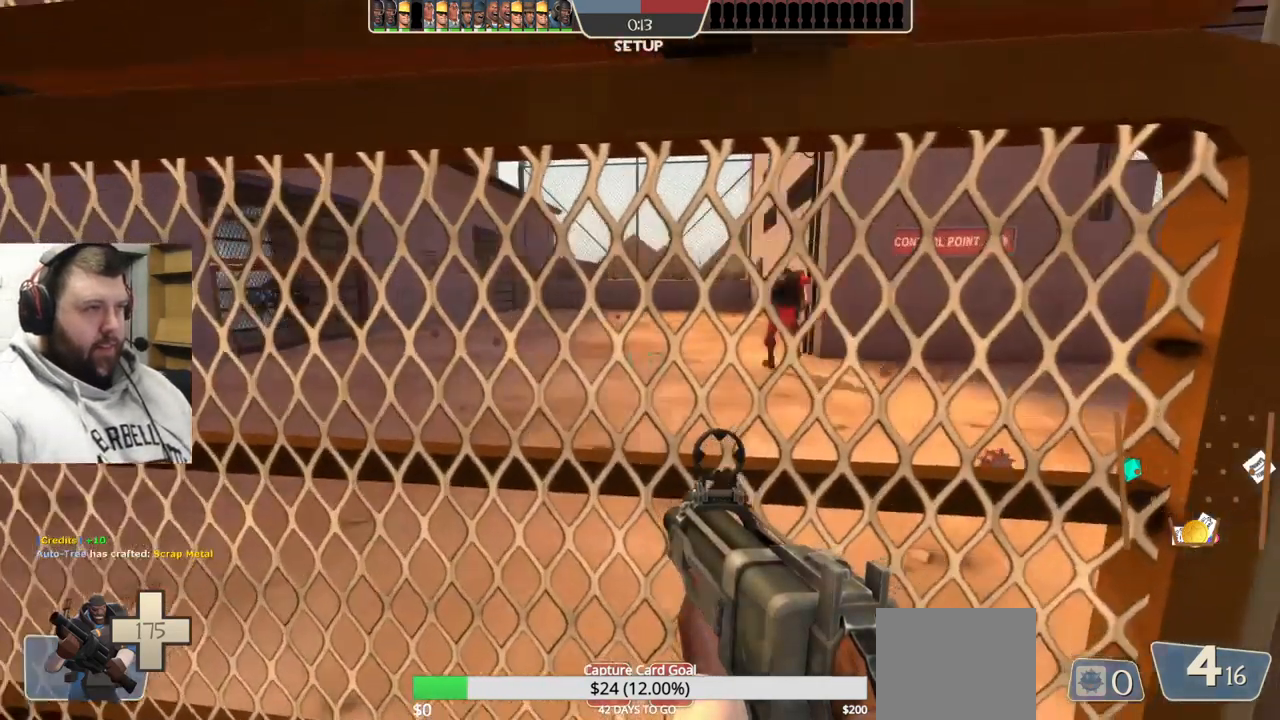
{"buttons": [], "left_stick": "up-right", "right_stick": "center", "events": [[17, "right_stick", "right"], [217, "right_stick", "center"], [483, "left_stick", "up-right"]]}
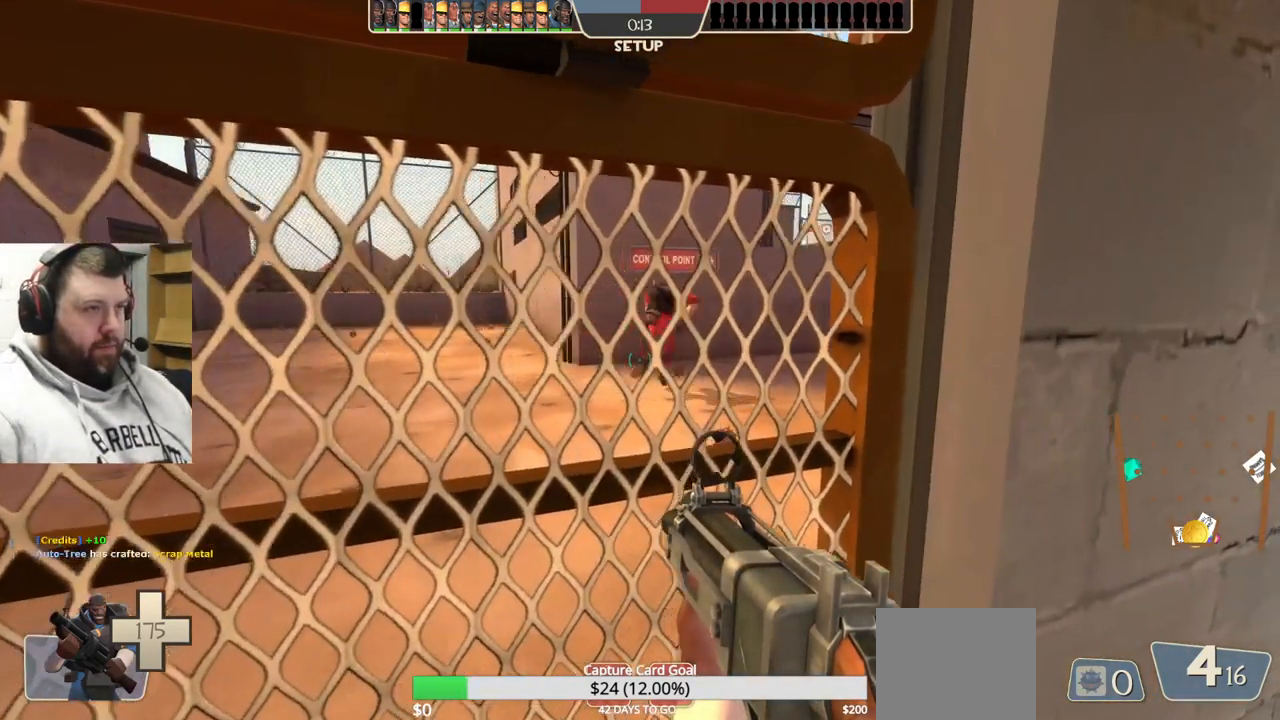
{"buttons": [], "left_stick": "center", "right_stick": "center", "events": [[17, "left_stick", "right"], [67, "right_stick", "left"], [167, "left_stick", "down-right"], [266, "right_stick", "center"], [299, "left_stick", "center"]]}
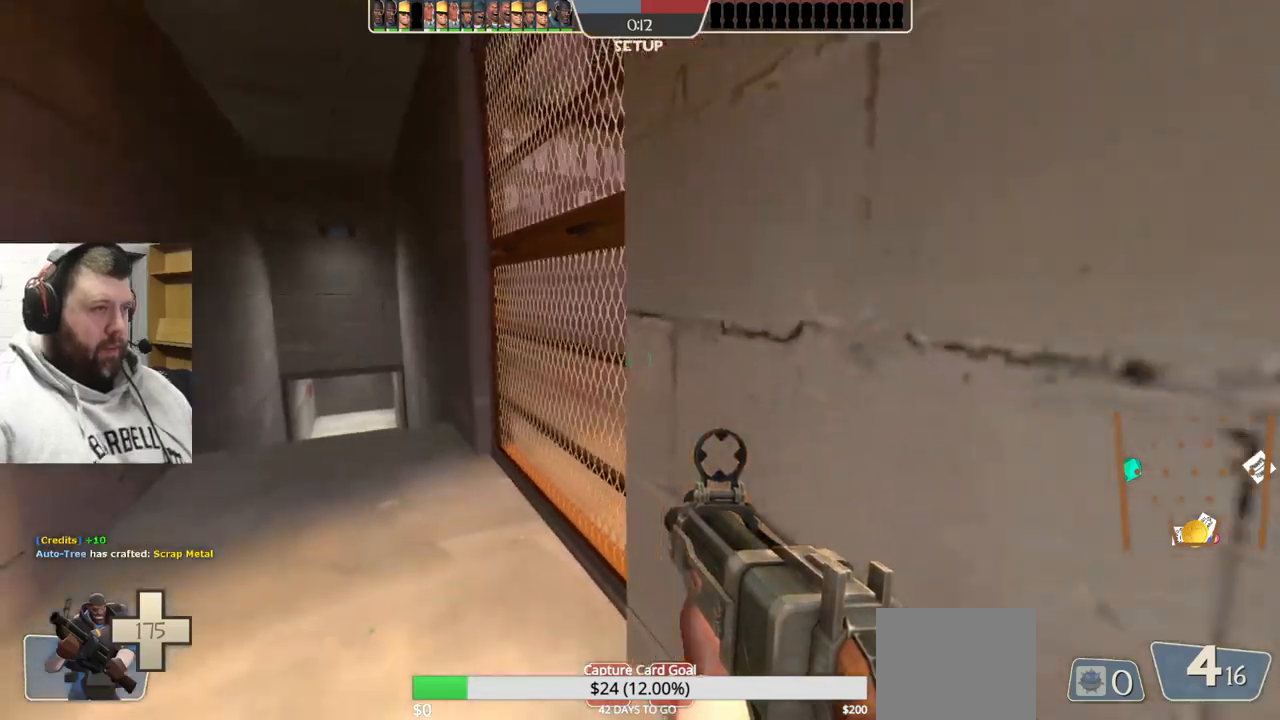
{"buttons": [], "left_stick": "center", "right_stick": "center", "events": []}
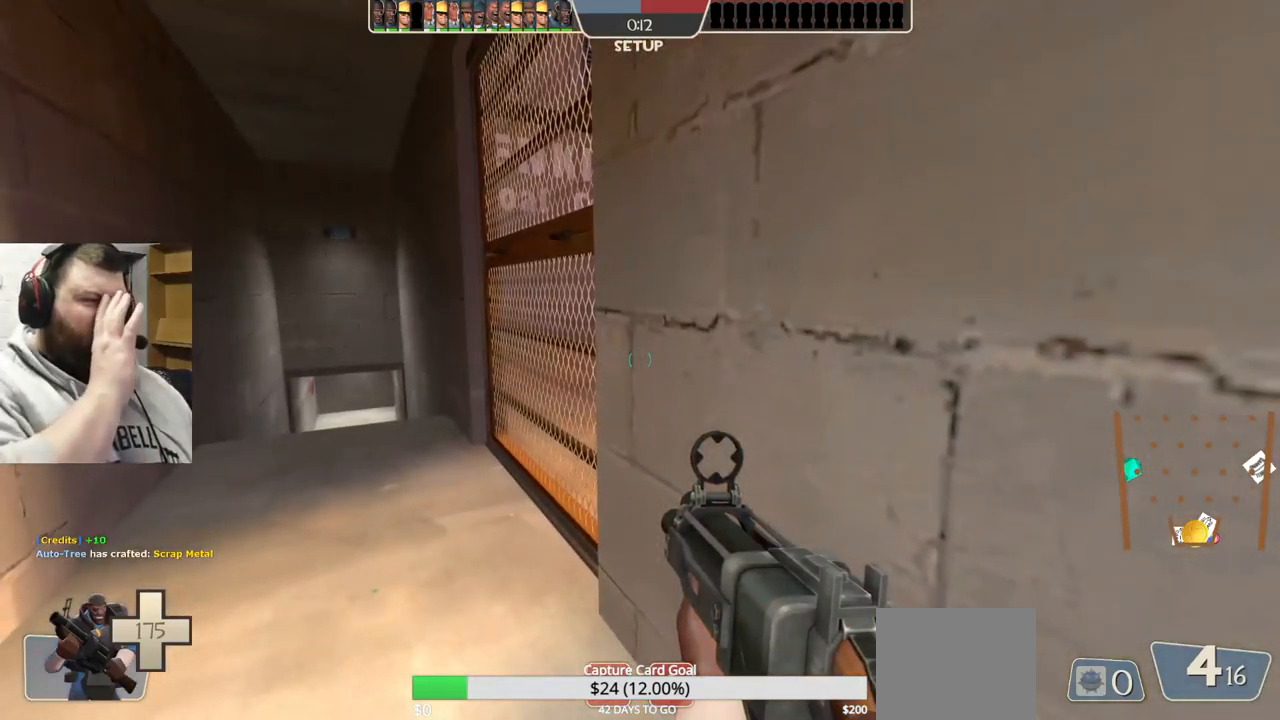
{"buttons": [], "left_stick": "center", "right_stick": "center", "events": []}
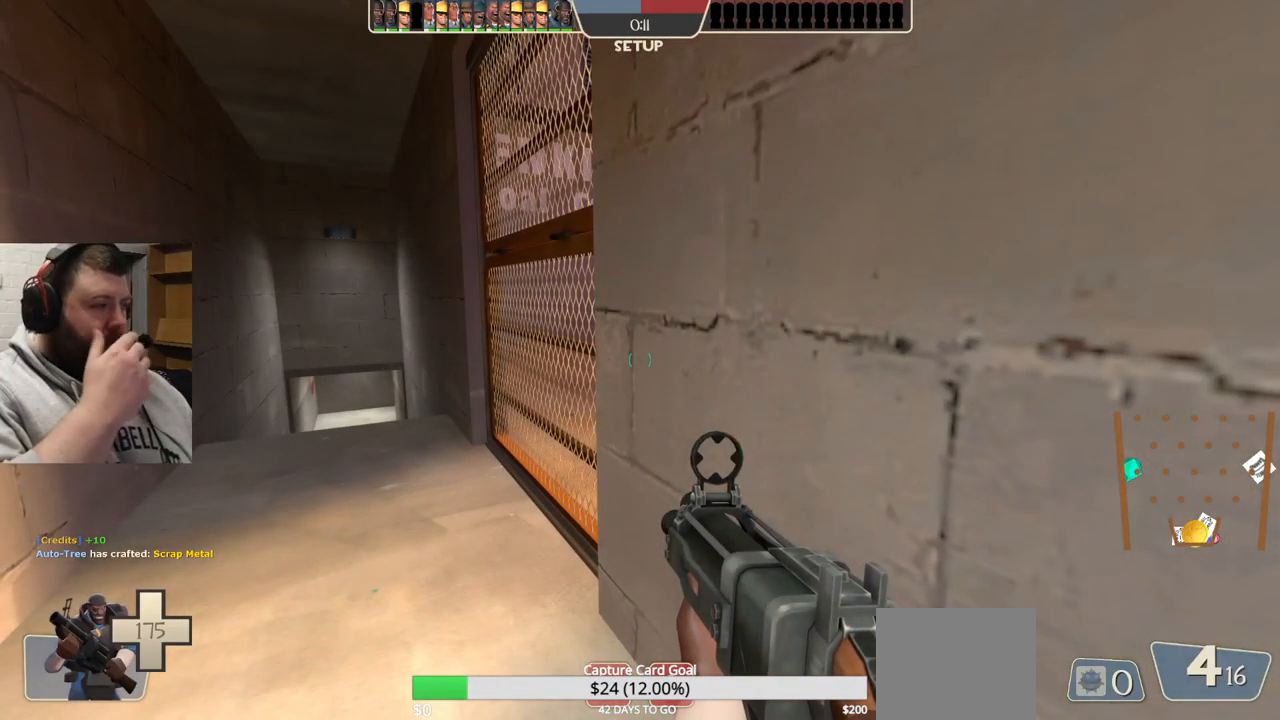
{"buttons": [], "left_stick": "center", "right_stick": "center", "events": []}
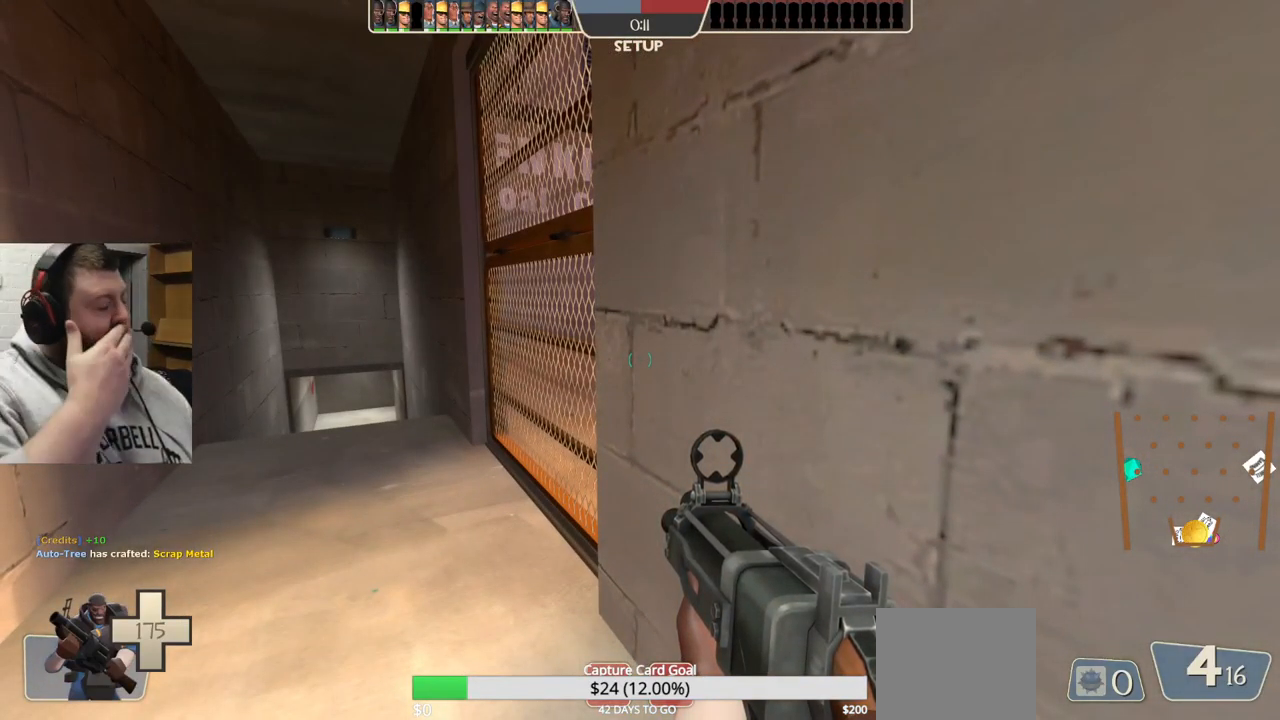
{"buttons": [], "left_stick": "center", "right_stick": "center", "events": []}
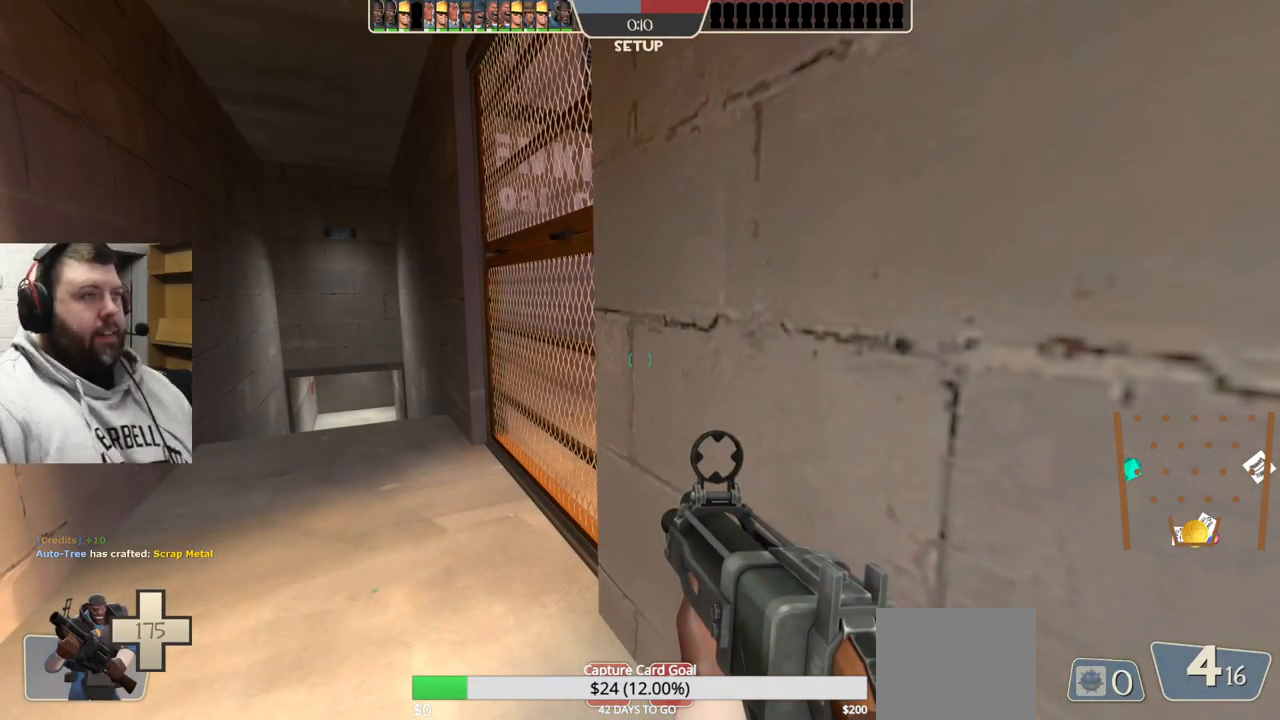
{"buttons": [], "left_stick": "center", "right_stick": "center", "events": []}
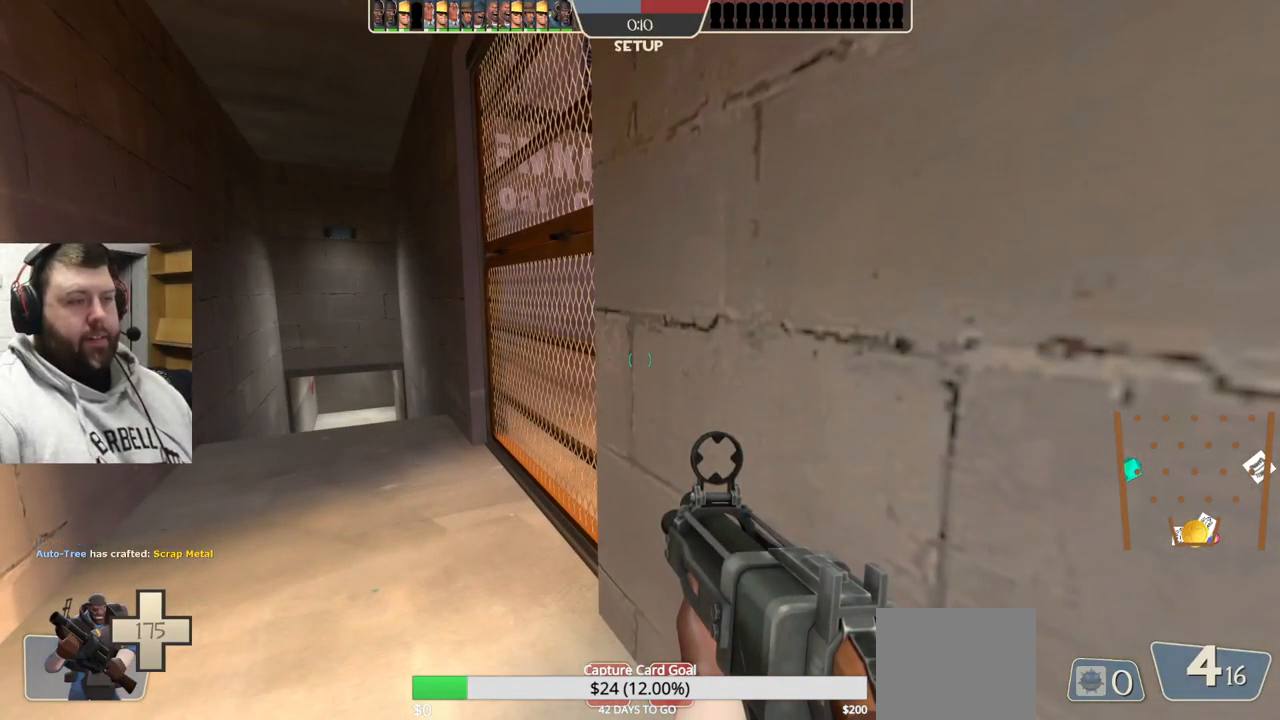
{"buttons": [], "left_stick": "center", "right_stick": "center", "events": []}
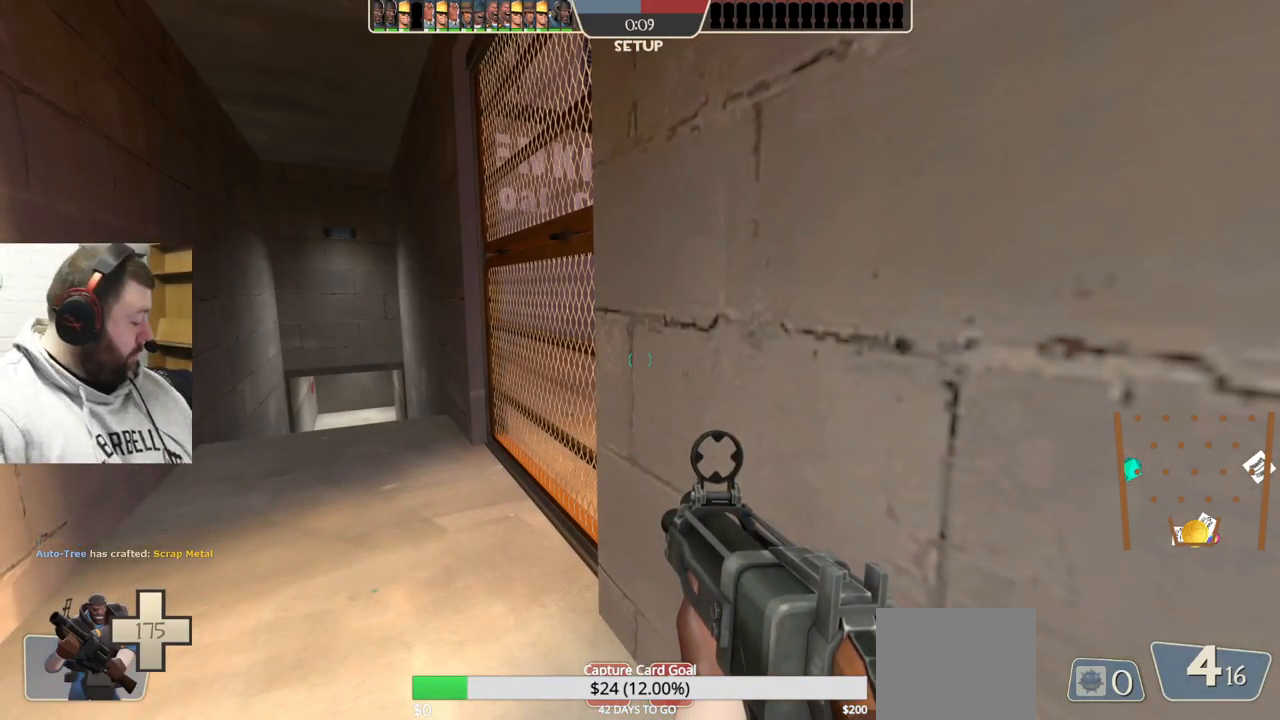
{"buttons": [], "left_stick": "center", "right_stick": "center", "events": []}
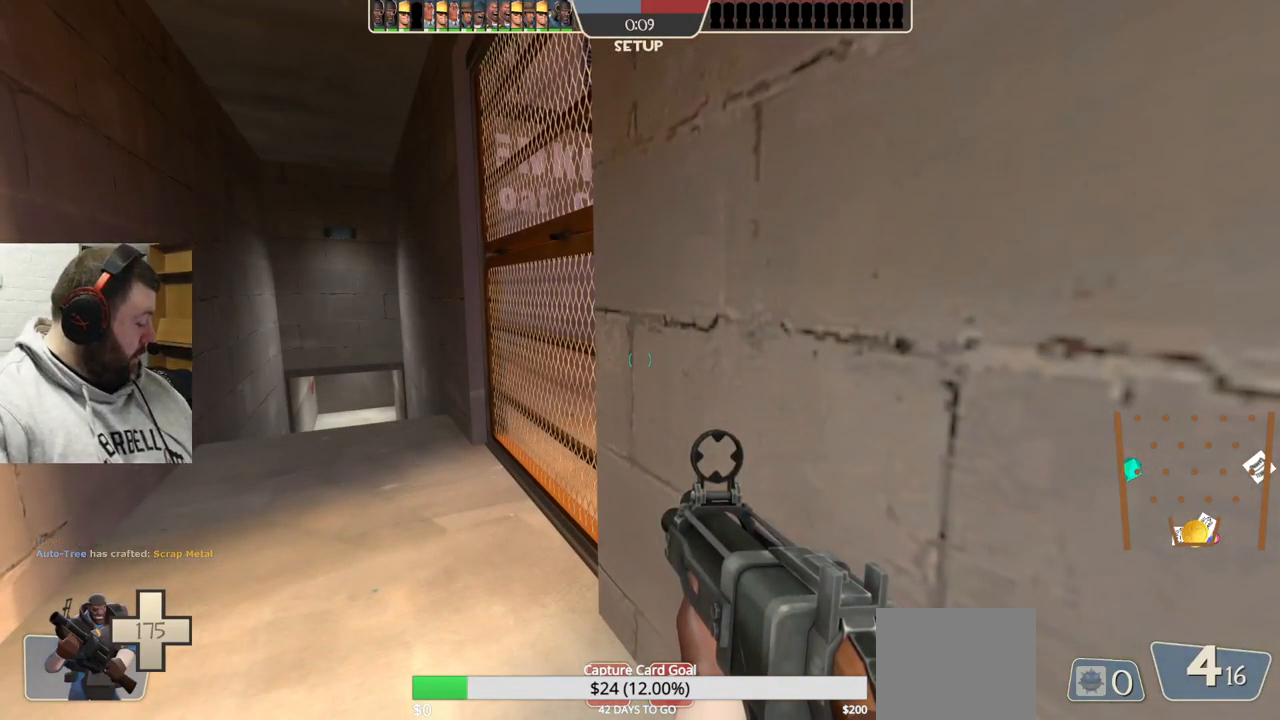
{"buttons": [], "left_stick": "center", "right_stick": "center", "events": []}
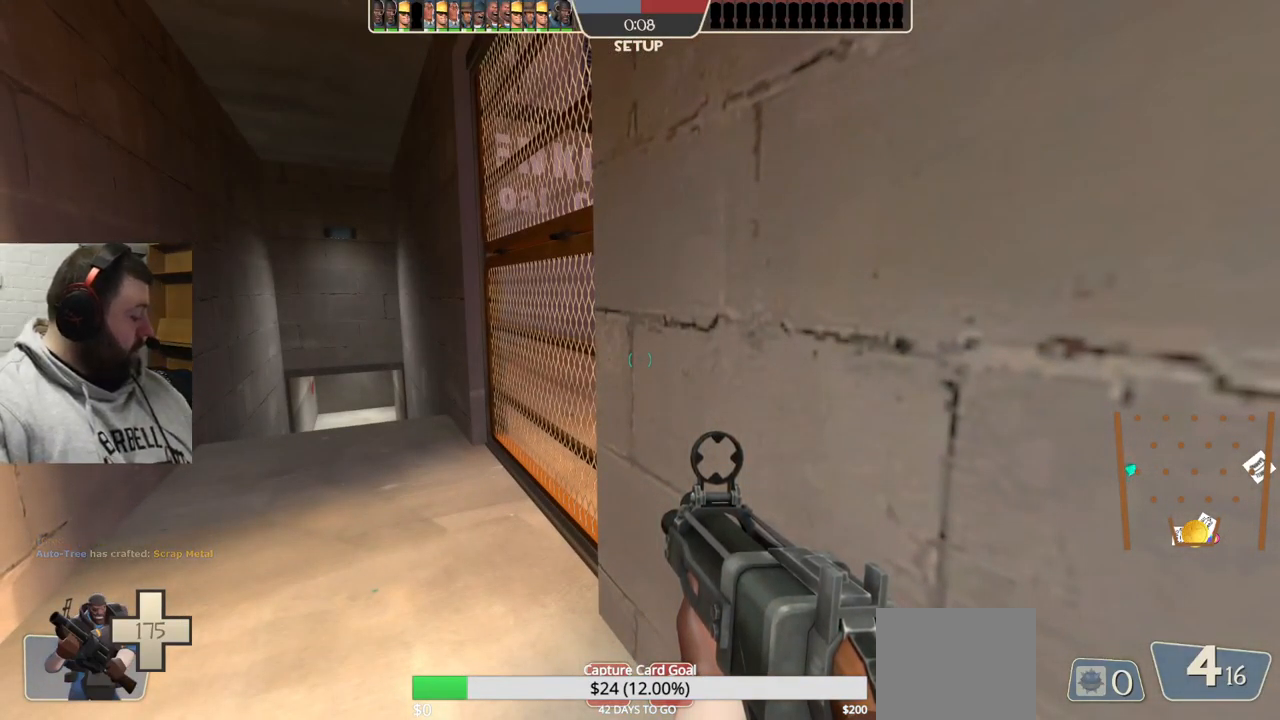
{"buttons": [], "left_stick": "center", "right_stick": "center", "events": []}
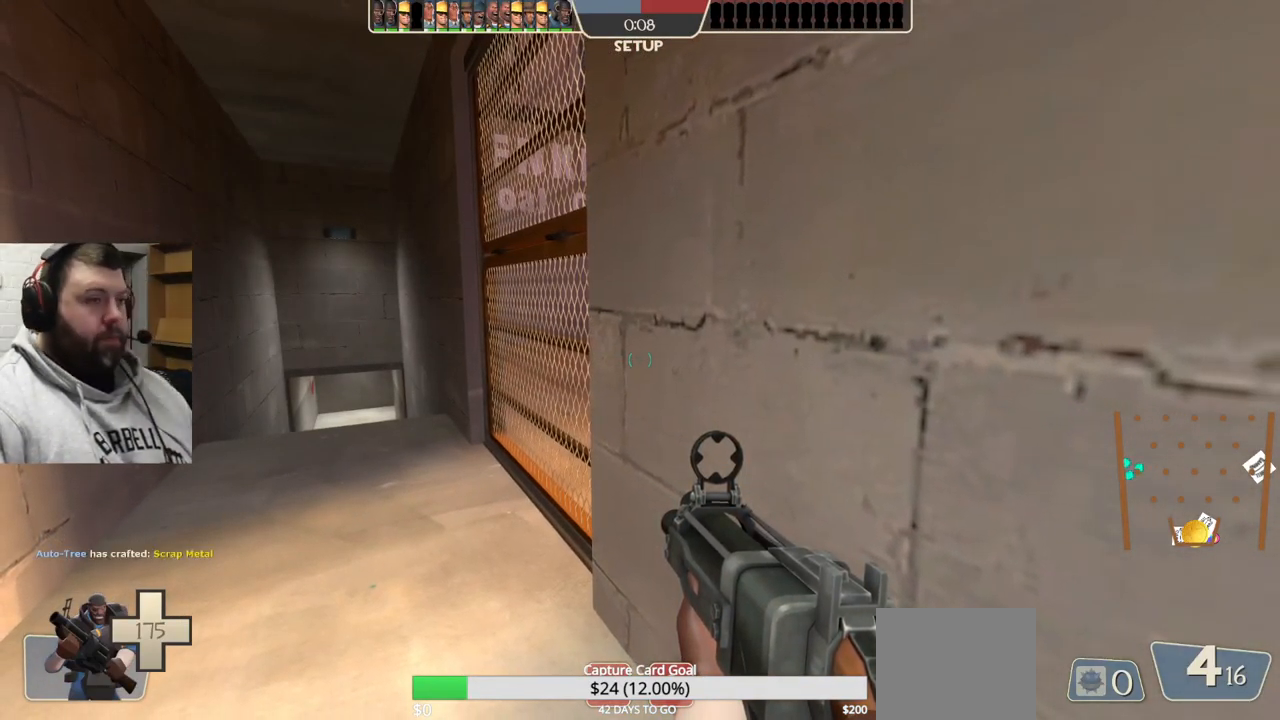
{"buttons": [], "left_stick": "center", "right_stick": "right", "events": [[300, "right_stick", "right"], [317, "left_stick", "up-left"], [467, "left_stick", "center"]]}
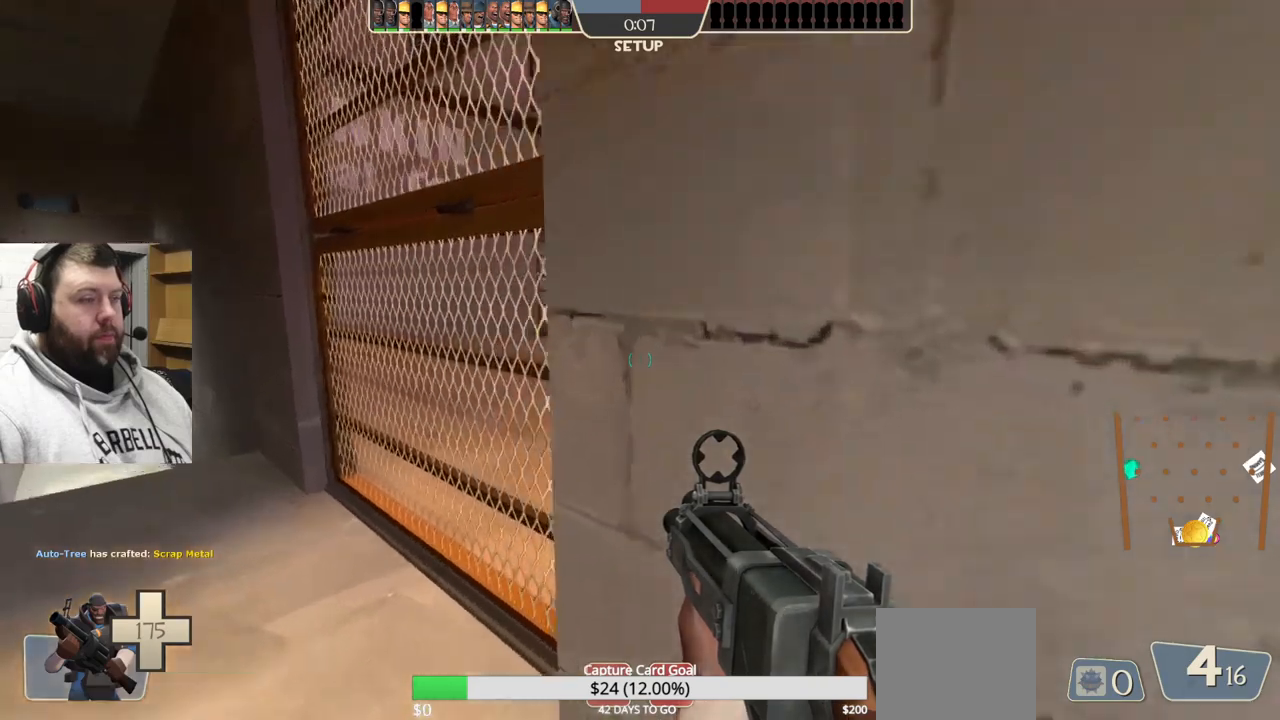
{"buttons": [], "left_stick": "center", "right_stick": "center", "events": [[450, "right_stick", "center"]]}
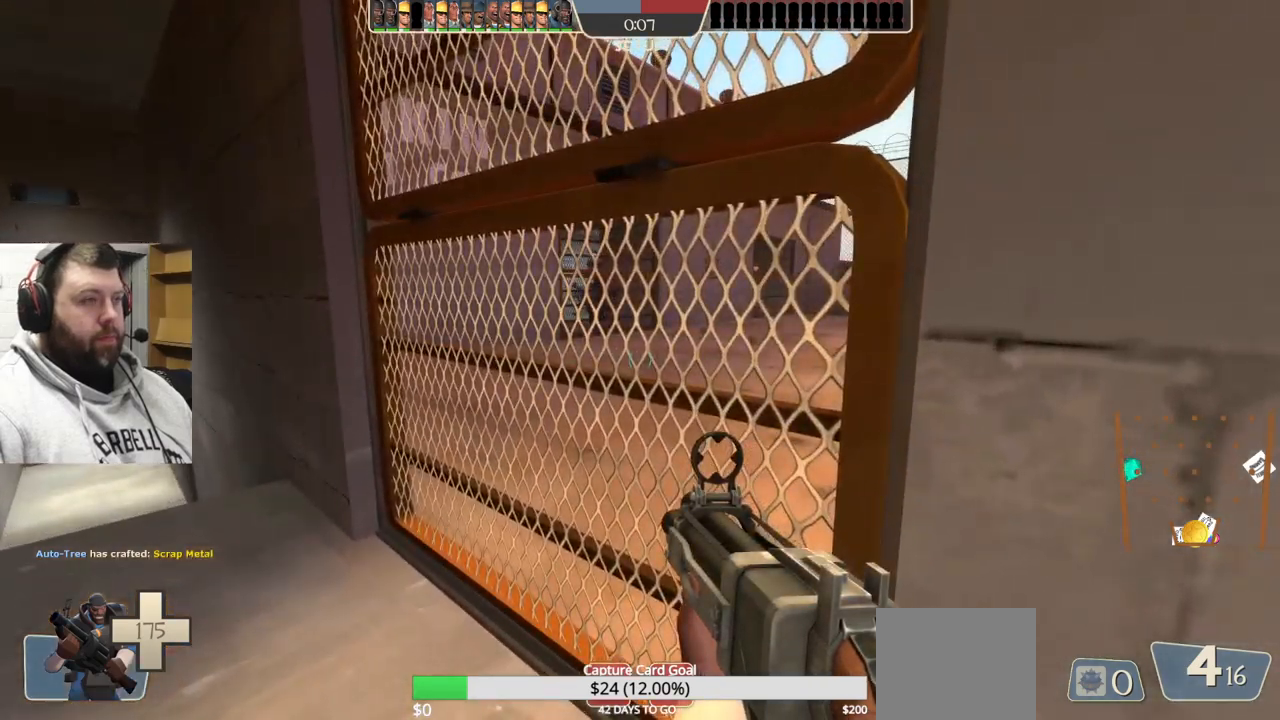
{"buttons": ["L3"], "left_stick": "center", "right_stick": "center", "events": [[400, "L3", "down"]]}
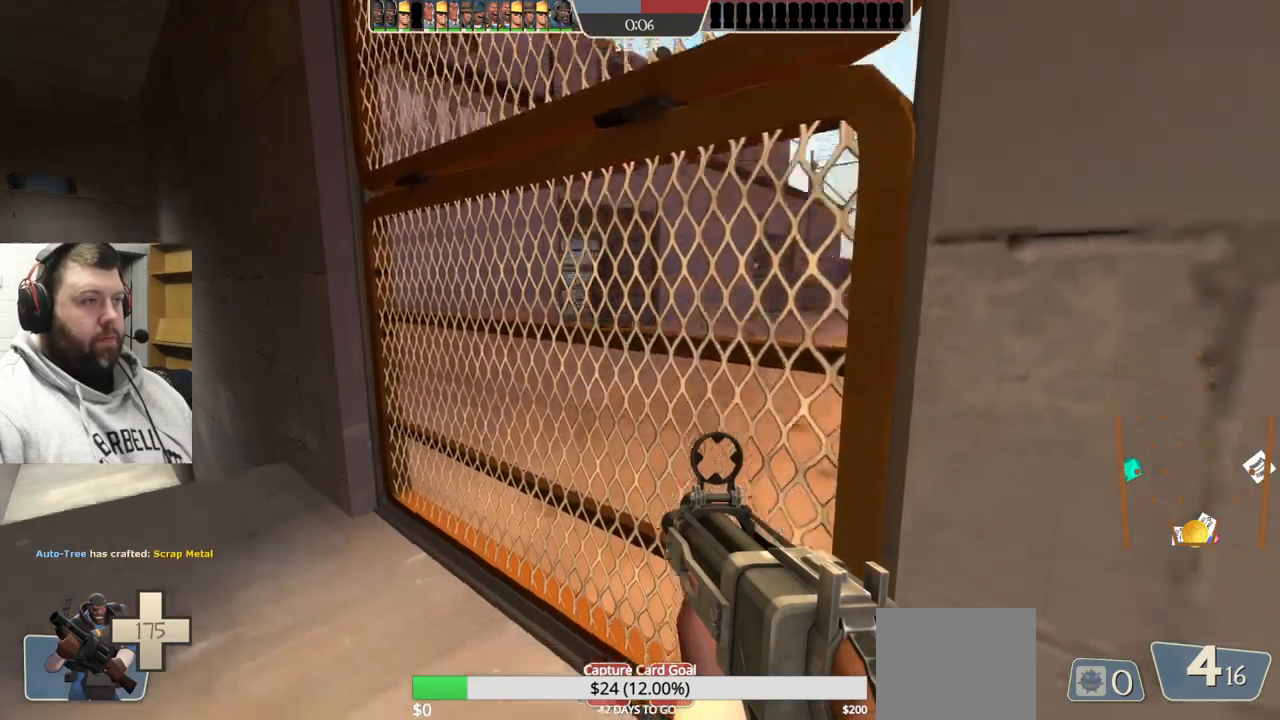
{"buttons": ["CIRCLE"], "left_stick": "center", "right_stick": "center", "events": [[34, "L3", "up"], [200, "left_stick", "down"], [400, "CIRCLE", "down"], [450, "left_stick", "center"]]}
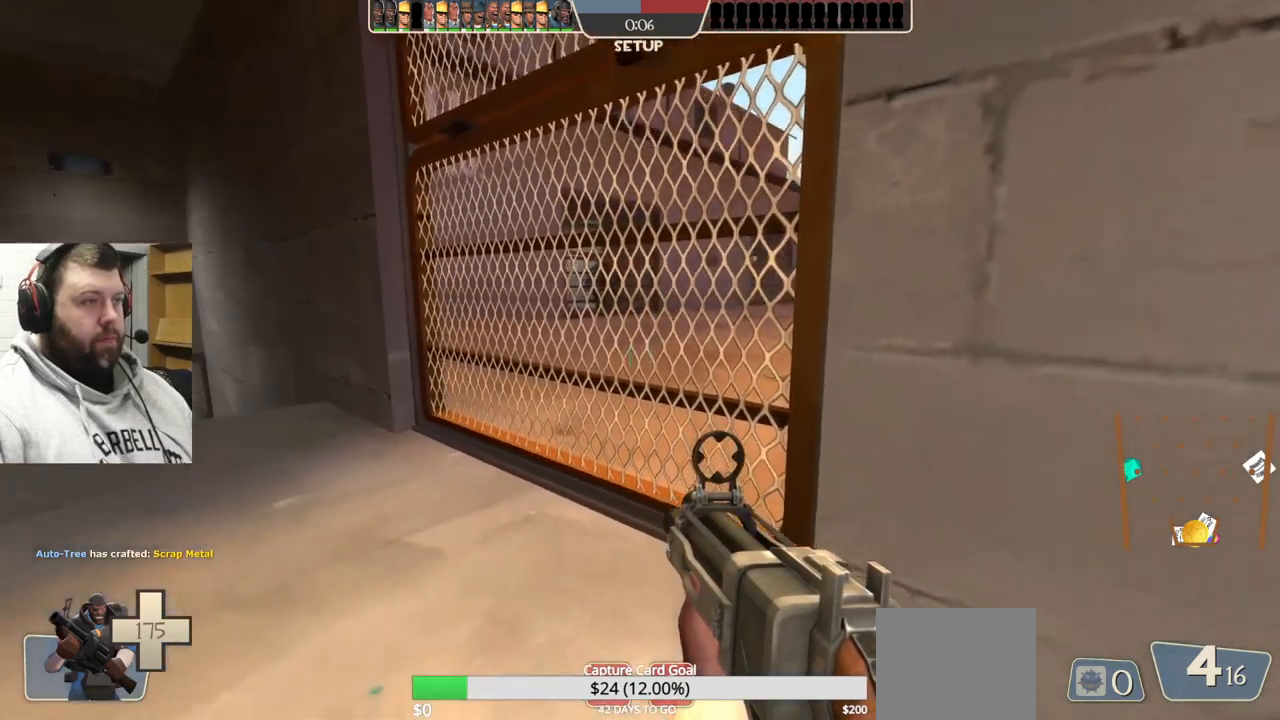
{"buttons": ["CIRCLE"], "left_stick": "center", "right_stick": "center", "events": []}
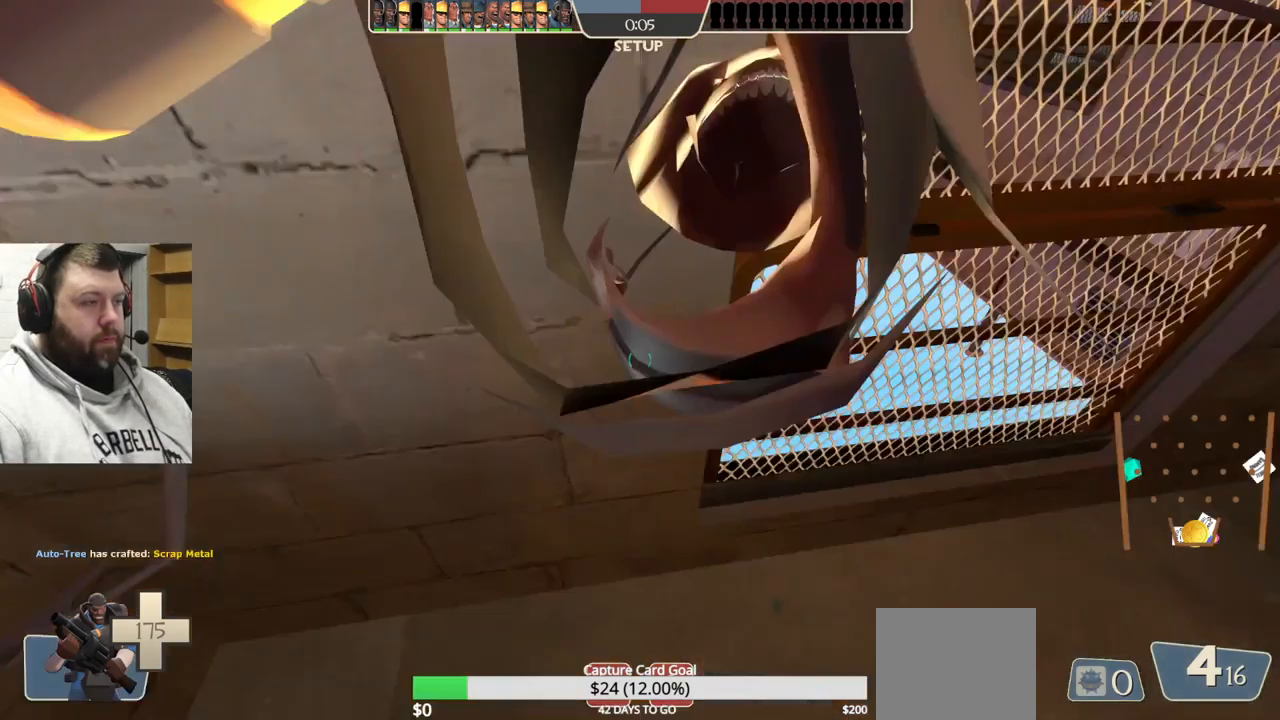
{"buttons": [], "left_stick": "center", "right_stick": "center", "events": [[334, "CIRCLE", "up"]]}
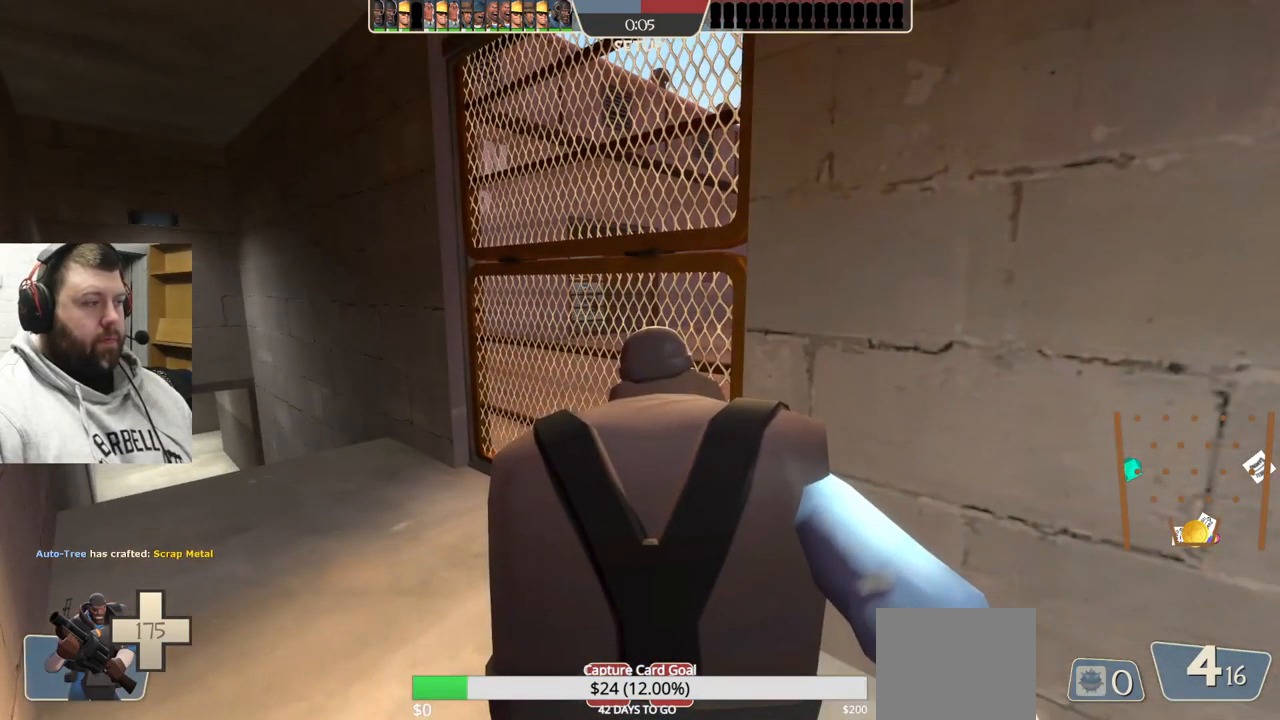
{"buttons": [], "left_stick": "center", "right_stick": "center", "events": []}
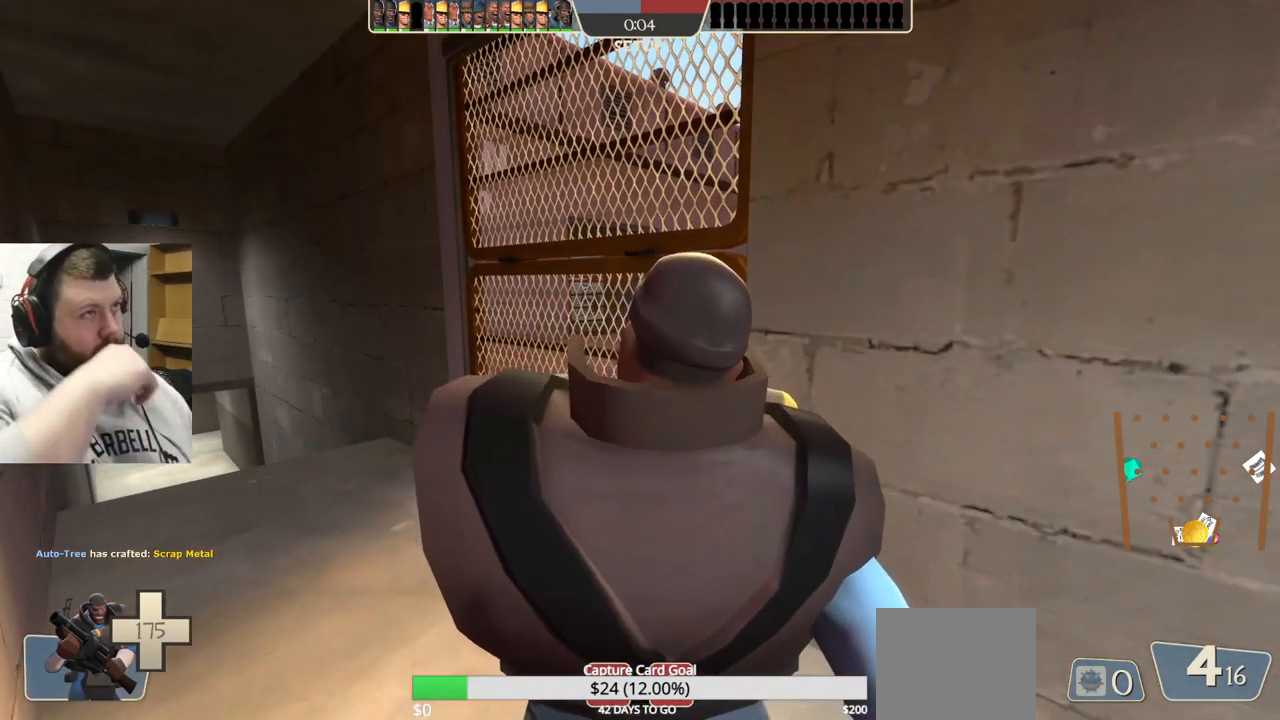
{"buttons": [], "left_stick": "center", "right_stick": "center", "events": []}
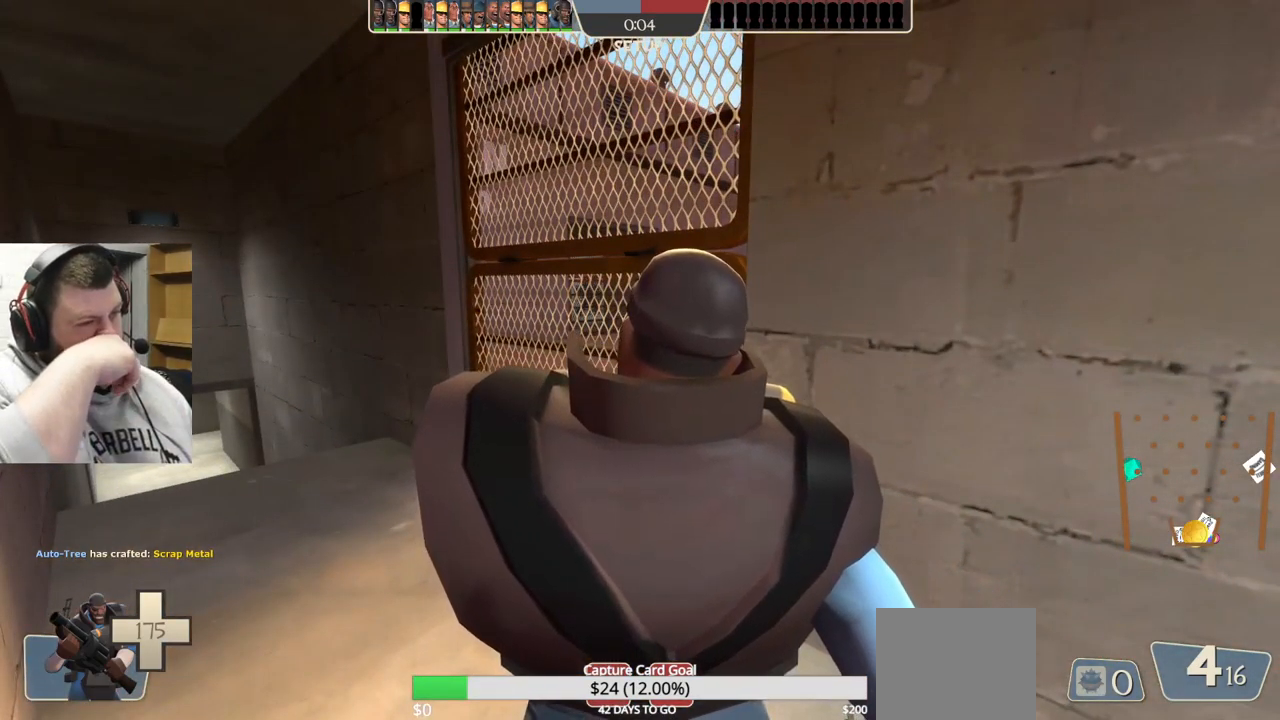
{"buttons": [], "left_stick": "center", "right_stick": "center", "events": []}
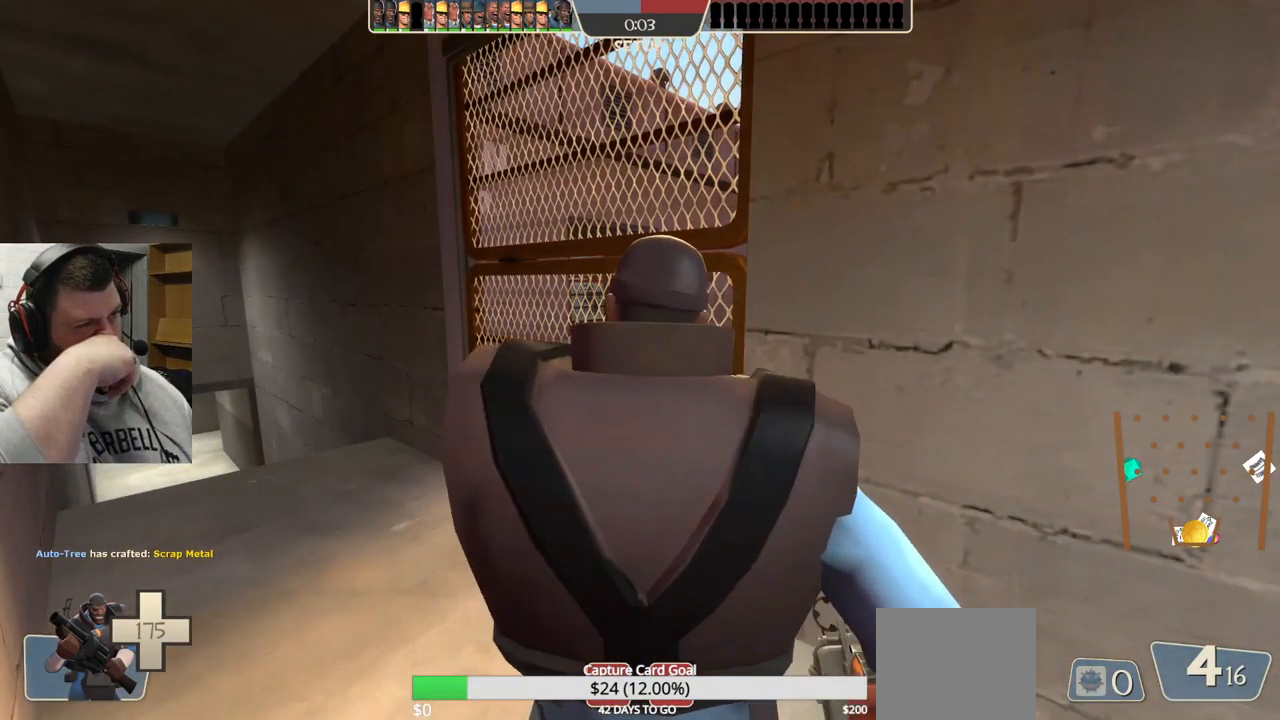
{"buttons": [], "left_stick": "center", "right_stick": "center", "events": []}
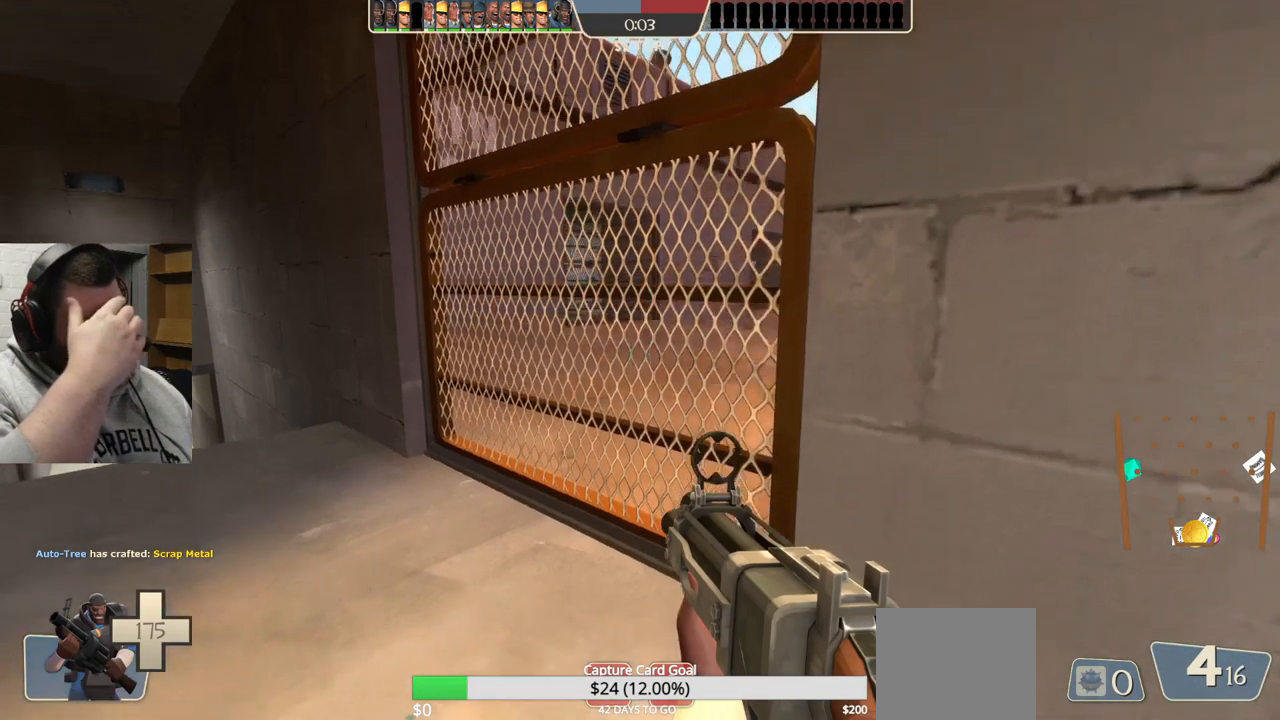
{"buttons": [], "left_stick": "center", "right_stick": "center", "events": []}
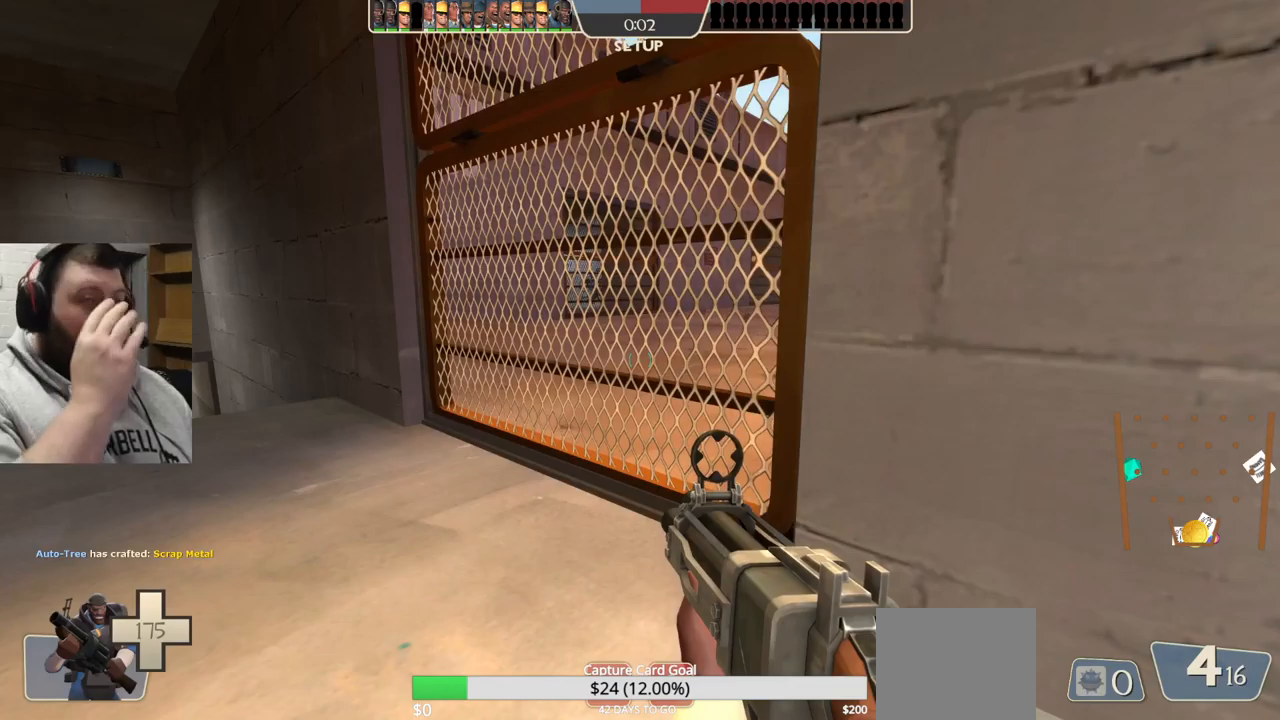
{"buttons": [], "left_stick": "center", "right_stick": "center", "events": []}
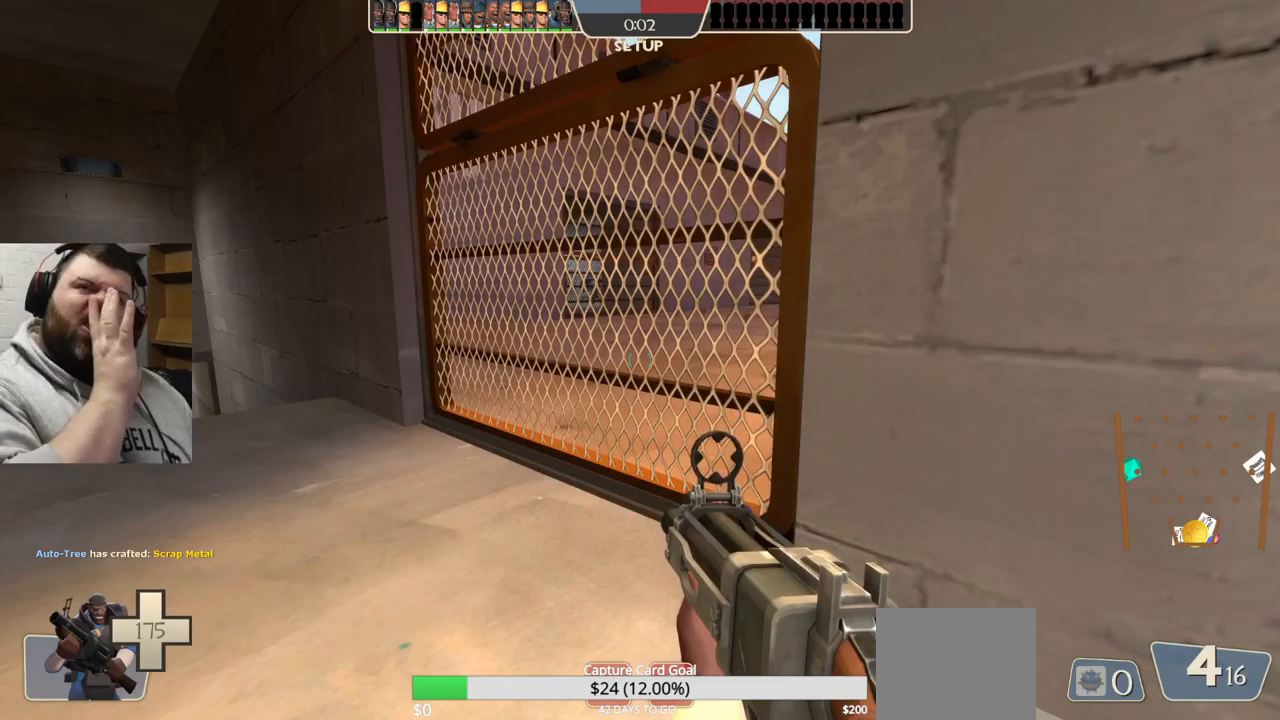
{"buttons": [], "left_stick": "center", "right_stick": "center", "events": []}
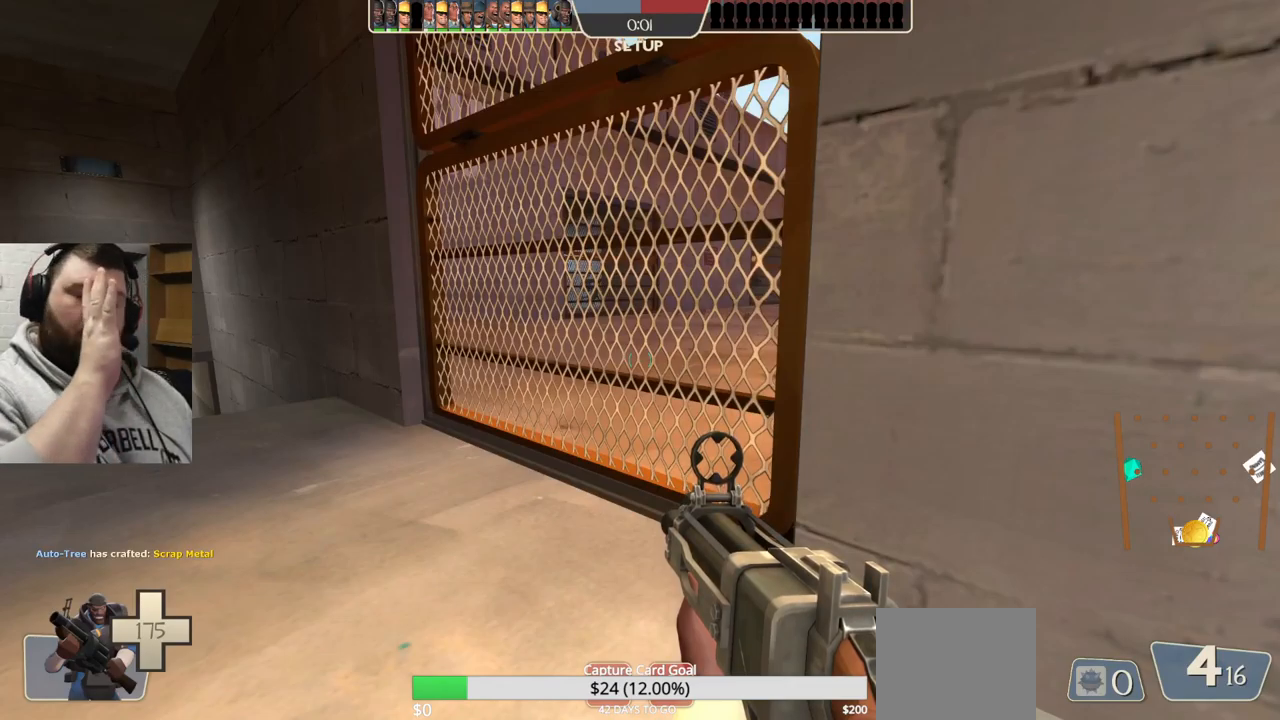
{"buttons": [], "left_stick": "center", "right_stick": "center", "events": []}
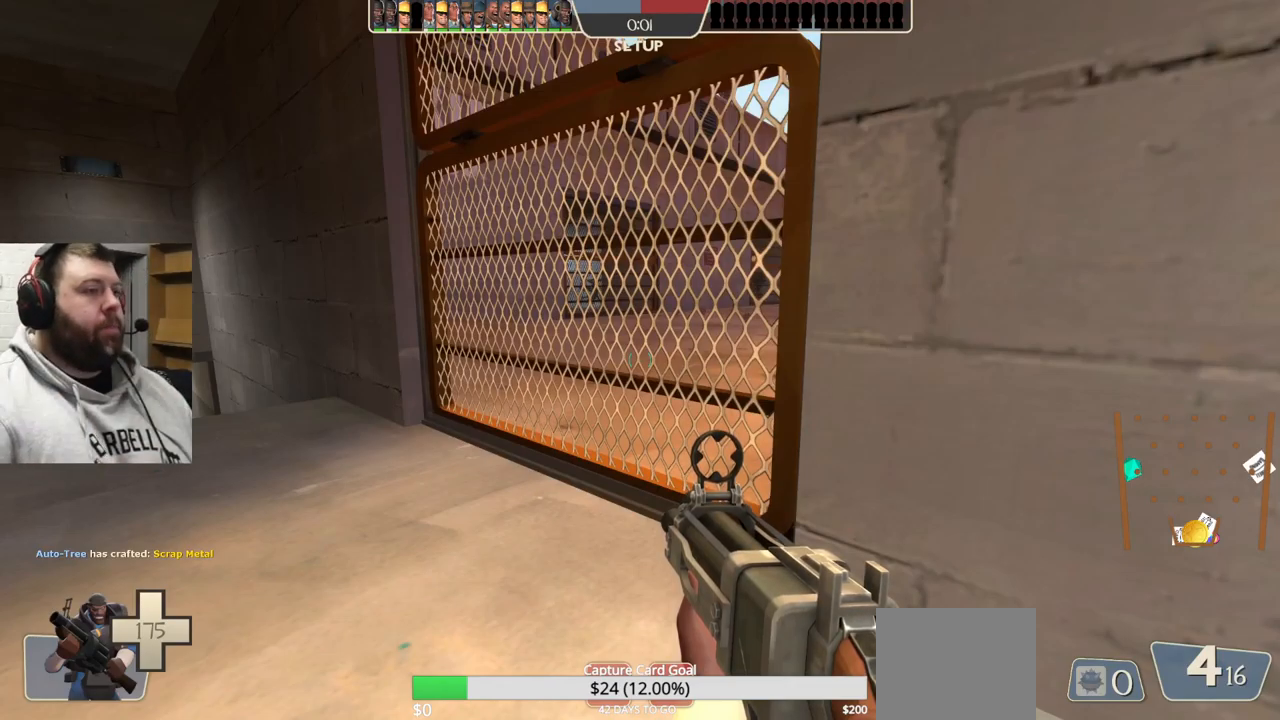
{"buttons": [], "left_stick": "center", "right_stick": "center", "events": []}
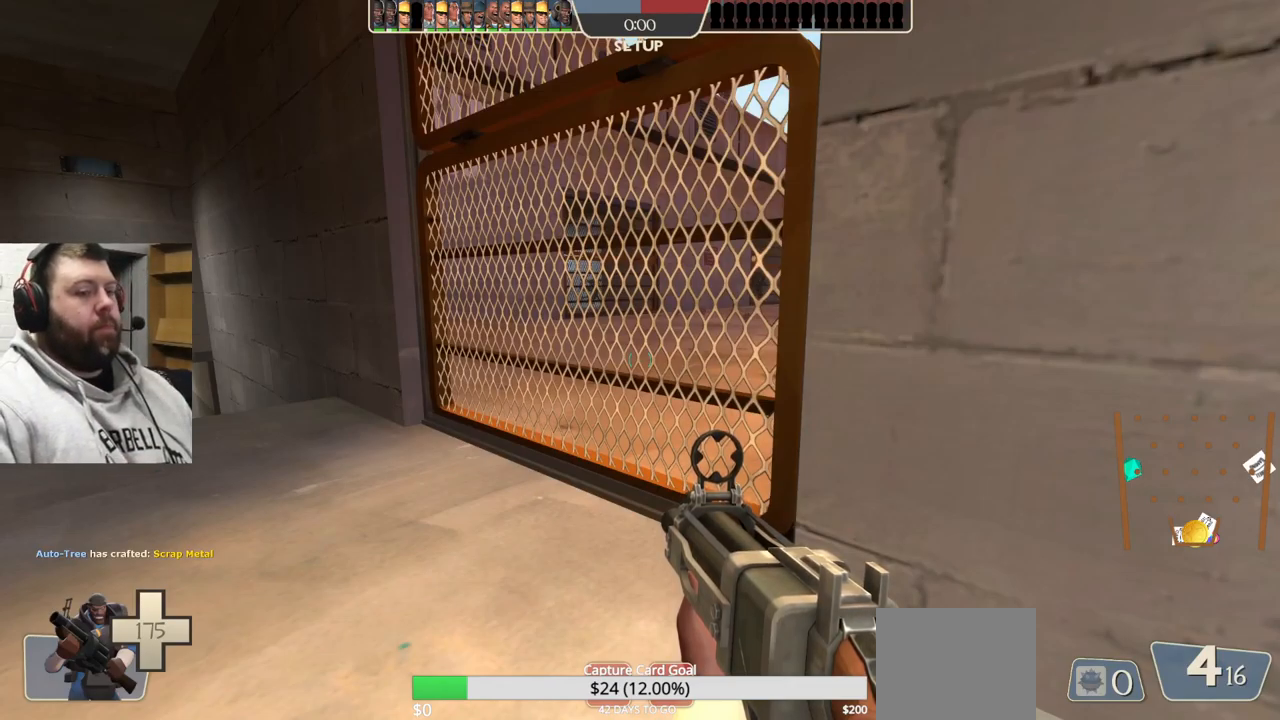
{"buttons": [], "left_stick": "center", "right_stick": "center", "events": [[150, "L3", "down"], [250, "L3", "up"]]}